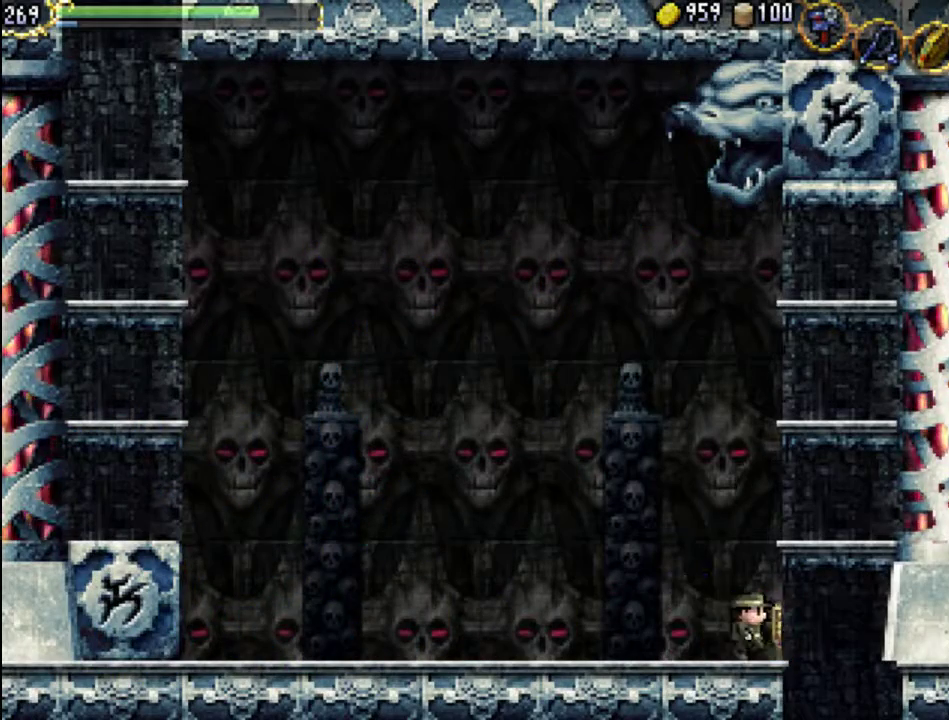
Gameplay with a controller (Xbox layout); each line is a JSON object with the inputs held at the frame after it. "events" lists button and stick changes between this image and that frame as [ms after this image, input, new state], when the widget could be followed in between. Not read: L3 R3 left_stick right_stick.
{"buttons": ["A"], "events": [[67, "DPAD_RIGHT", "up"], [467, "A", "down"]]}
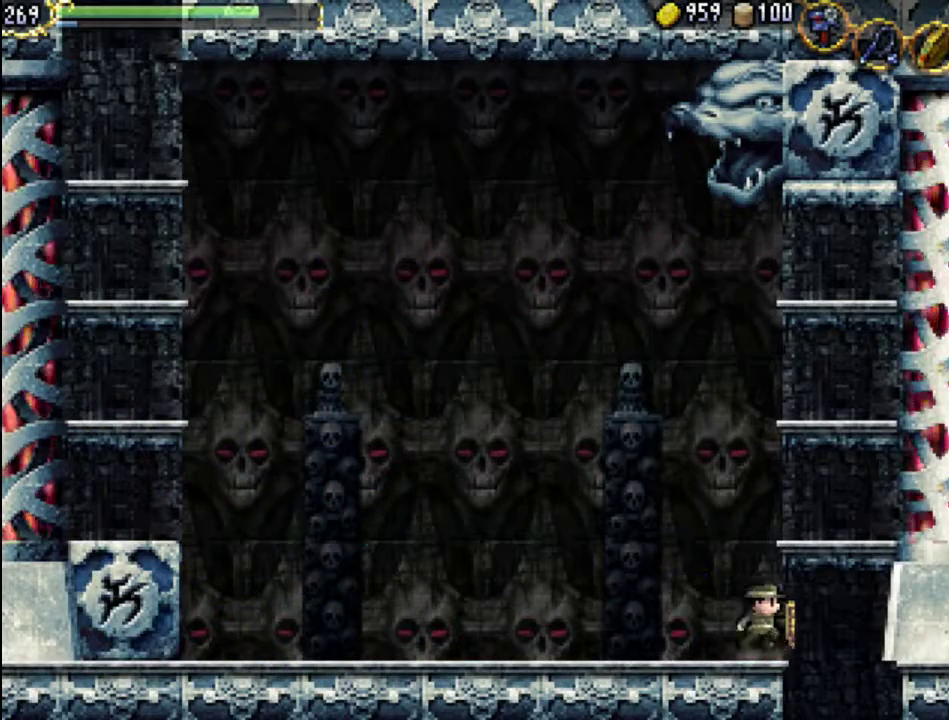
{"buttons": ["DPAD_RIGHT"], "events": [[67, "A", "up"], [400, "DPAD_RIGHT", "down"]]}
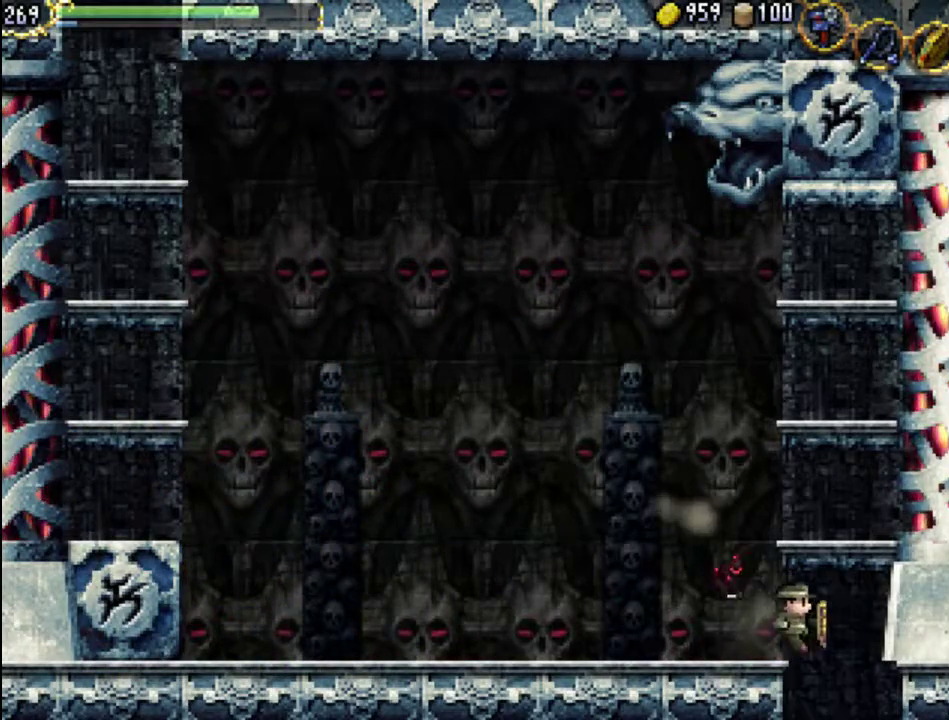
{"buttons": ["DPAD_RIGHT"], "events": []}
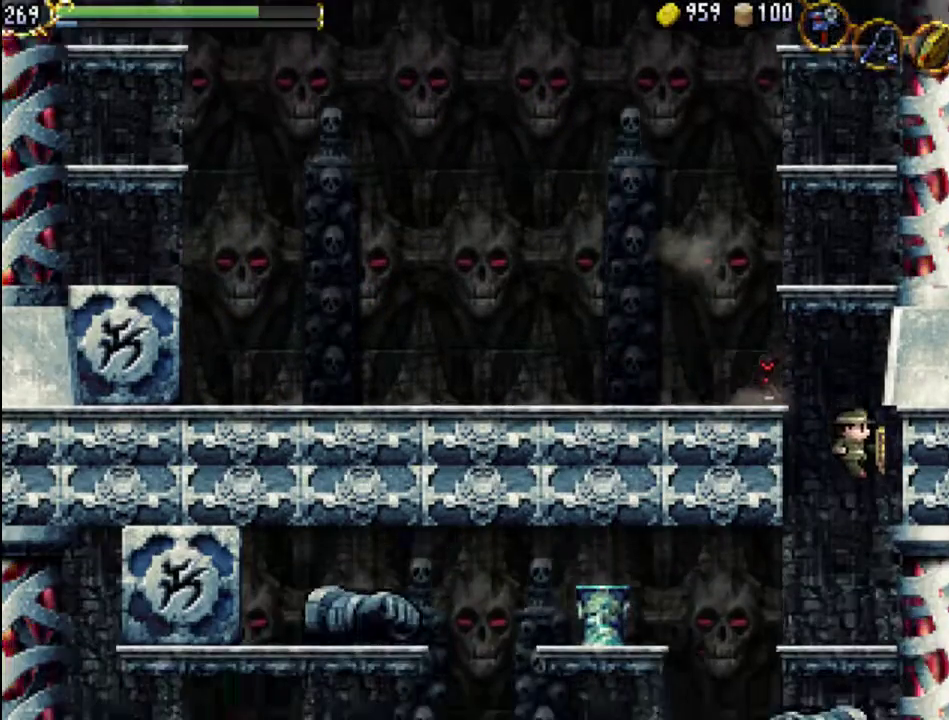
{"buttons": ["DPAD_RIGHT"]}
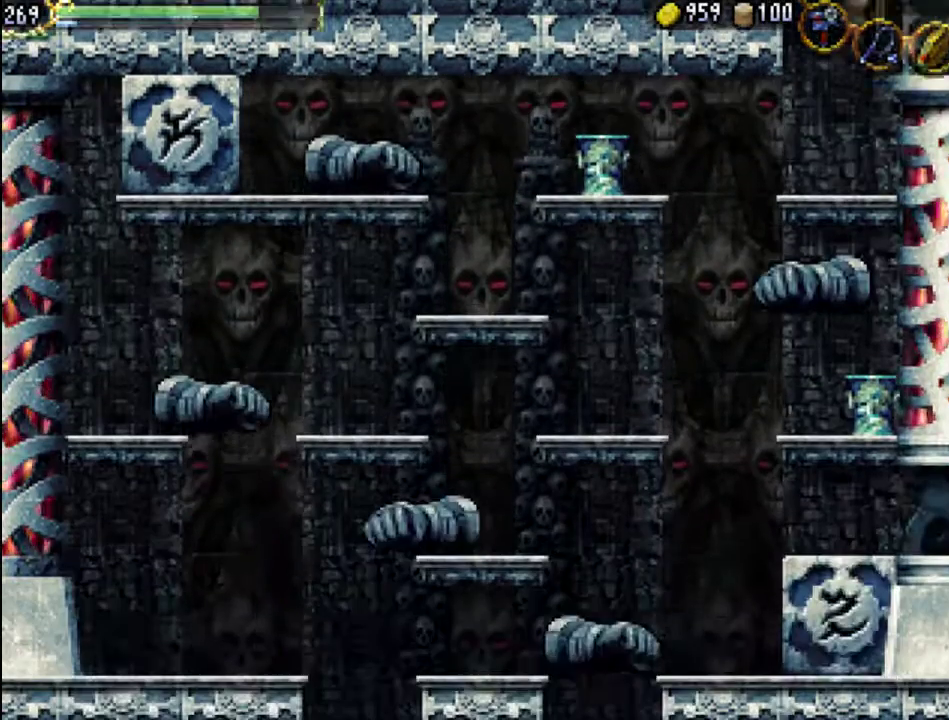
{"buttons": ["DPAD_LEFT"], "events": [[100, "X", "down"], [167, "X", "up"], [267, "X", "down"], [367, "DPAD_RIGHT", "up"], [367, "X", "up"], [467, "DPAD_LEFT", "down"]]}
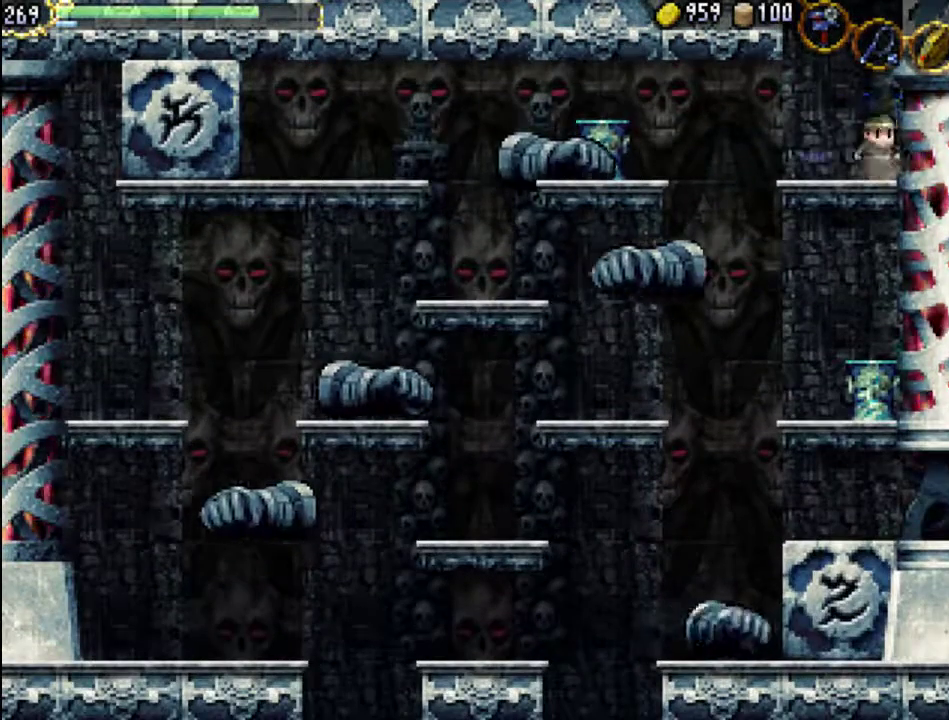
{"buttons": [], "events": [[133, "X", "down"], [200, "X", "up"], [367, "DPAD_LEFT", "up"]]}
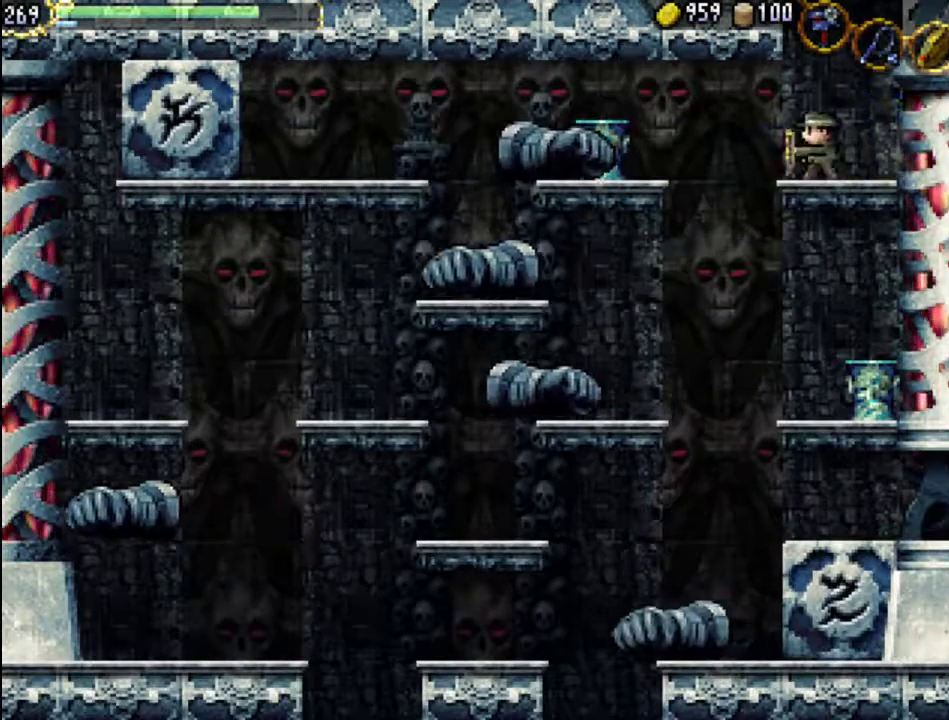
{"buttons": ["A"], "events": [[200, "DPAD_LEFT", "down"], [300, "DPAD_LEFT", "up"], [433, "A", "down"]]}
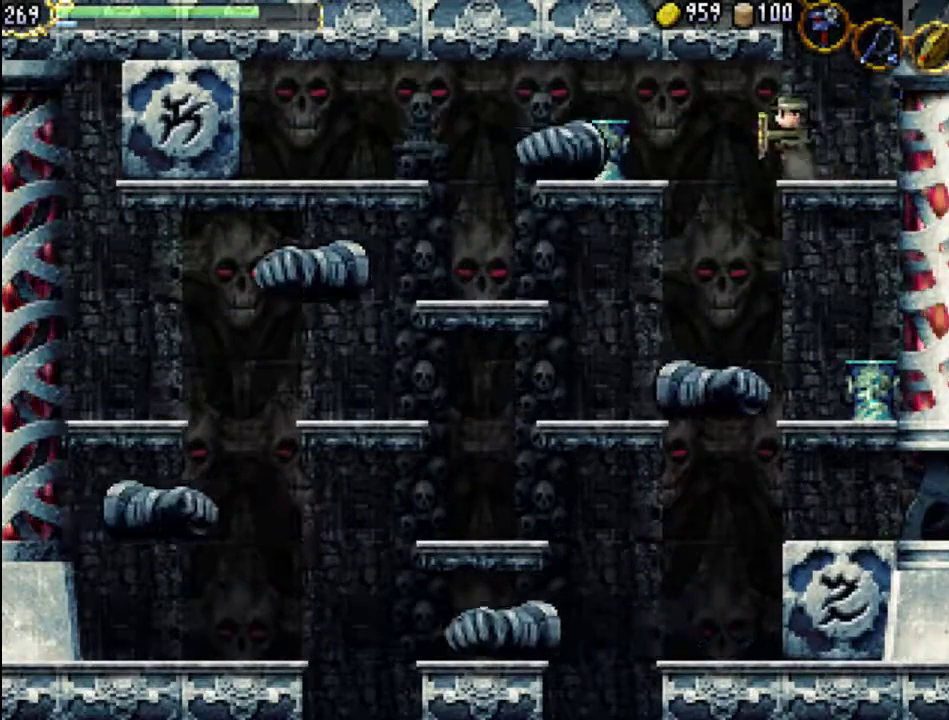
{"buttons": [], "events": [[67, "A", "up"], [267, "DPAD_LEFT", "down"], [433, "DPAD_LEFT", "up"]]}
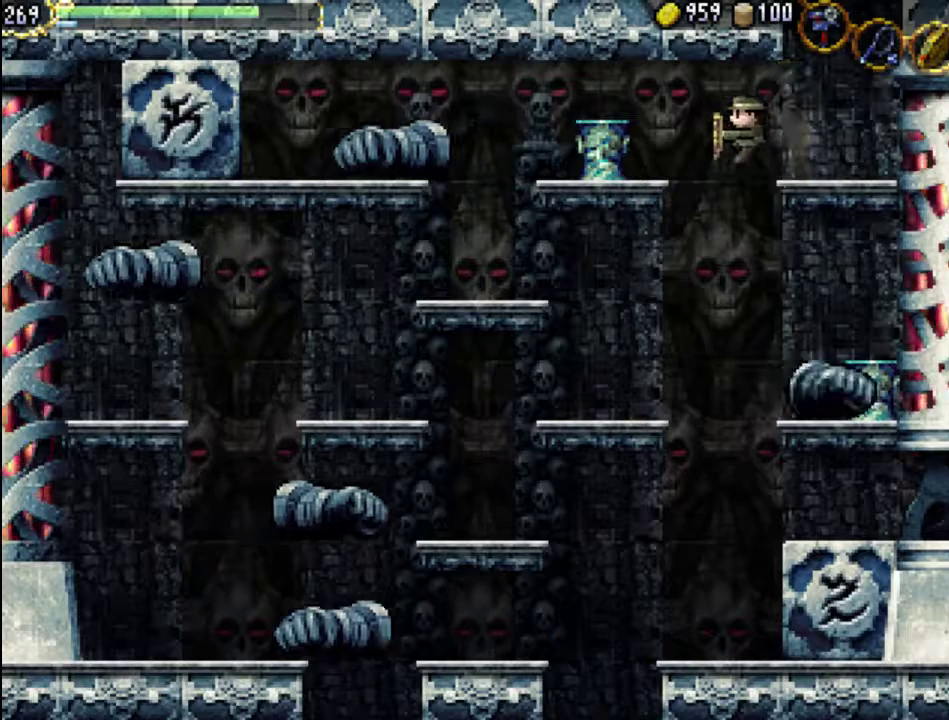
{"buttons": ["A", "X", "DPAD_RIGHT"], "events": [[133, "DPAD_RIGHT", "down"], [300, "X", "down"], [367, "X", "up"], [500, "A", "down"], [500, "X", "down"]]}
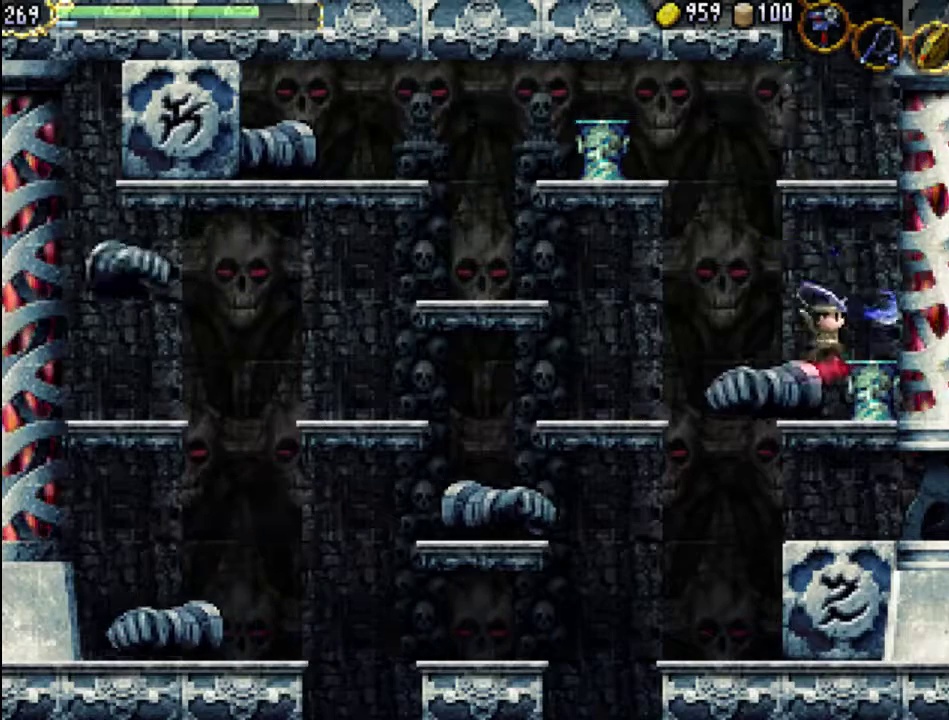
{"buttons": ["DPAD_LEFT"], "events": [[200, "A", "up"], [200, "X", "up"], [367, "DPAD_RIGHT", "up"], [467, "DPAD_LEFT", "down"]]}
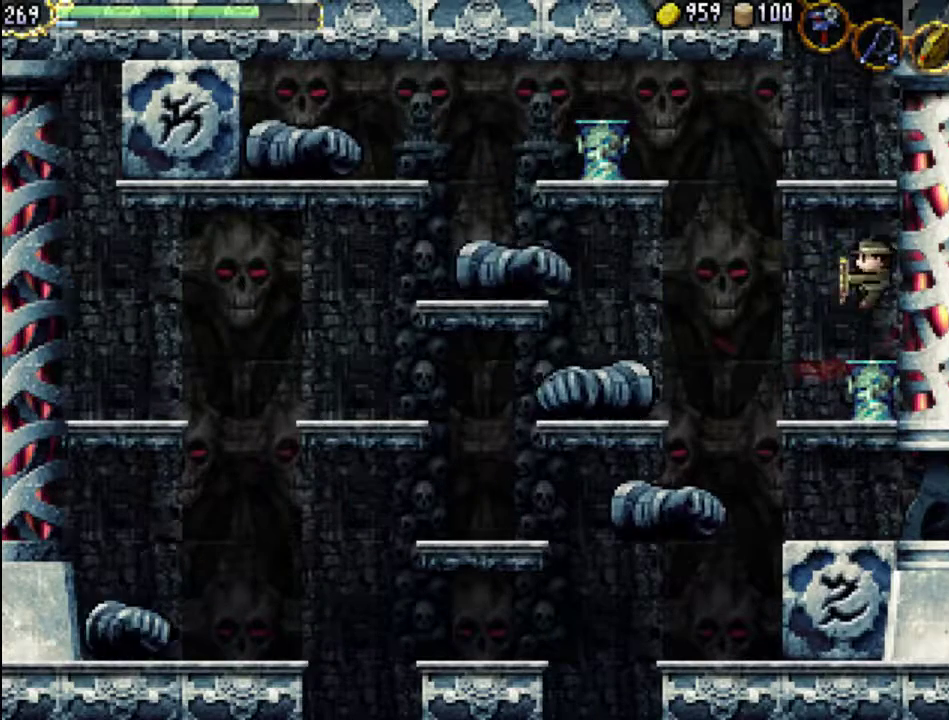
{"buttons": [], "events": [[33, "X", "down"], [133, "DPAD_LEFT", "up"], [133, "X", "up"], [200, "X", "down"], [300, "X", "up"], [367, "X", "down"], [500, "X", "up"]]}
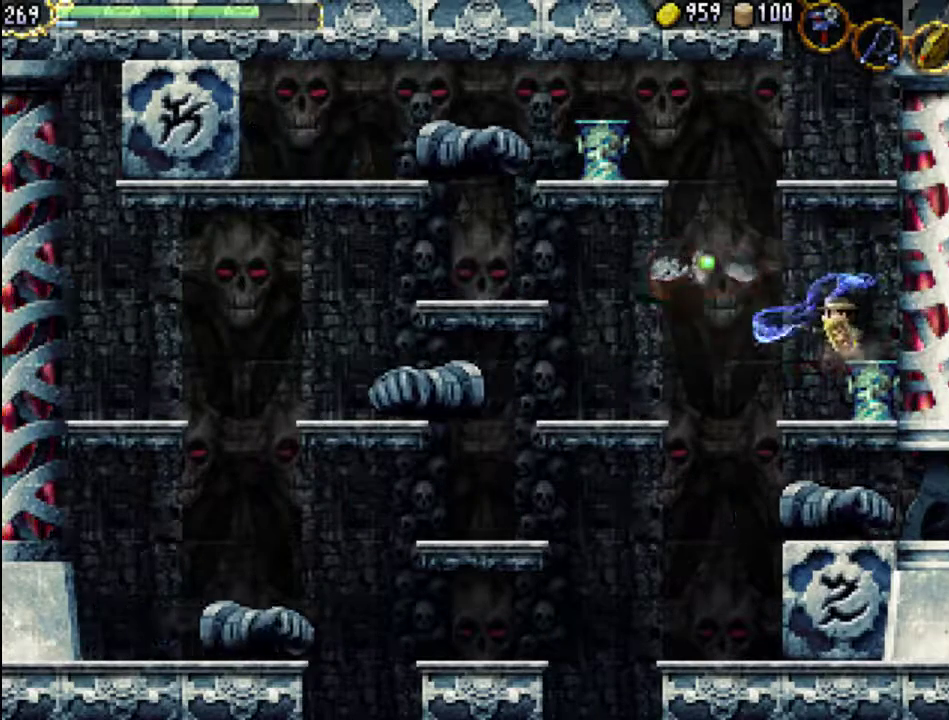
{"buttons": [], "events": [[100, "DPAD_LEFT", "down"], [233, "DPAD_LEFT", "up"]]}
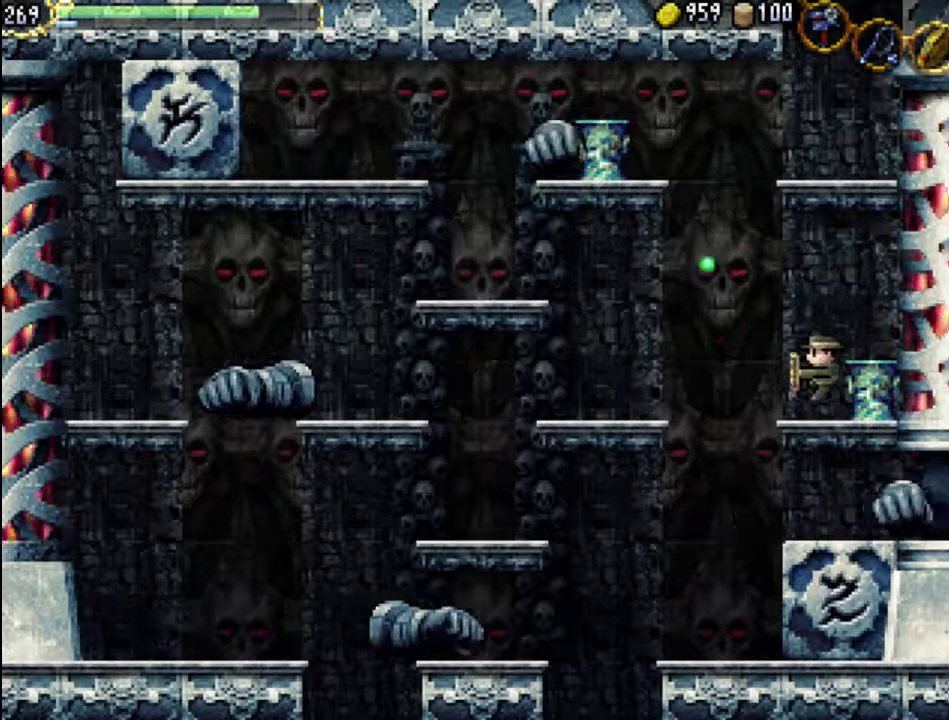
{"buttons": ["DPAD_LEFT"], "events": [[33, "DPAD_RIGHT", "down"], [133, "X", "down"], [200, "X", "up"], [300, "X", "down"], [400, "X", "up"], [433, "DPAD_RIGHT", "up"], [500, "DPAD_LEFT", "down"]]}
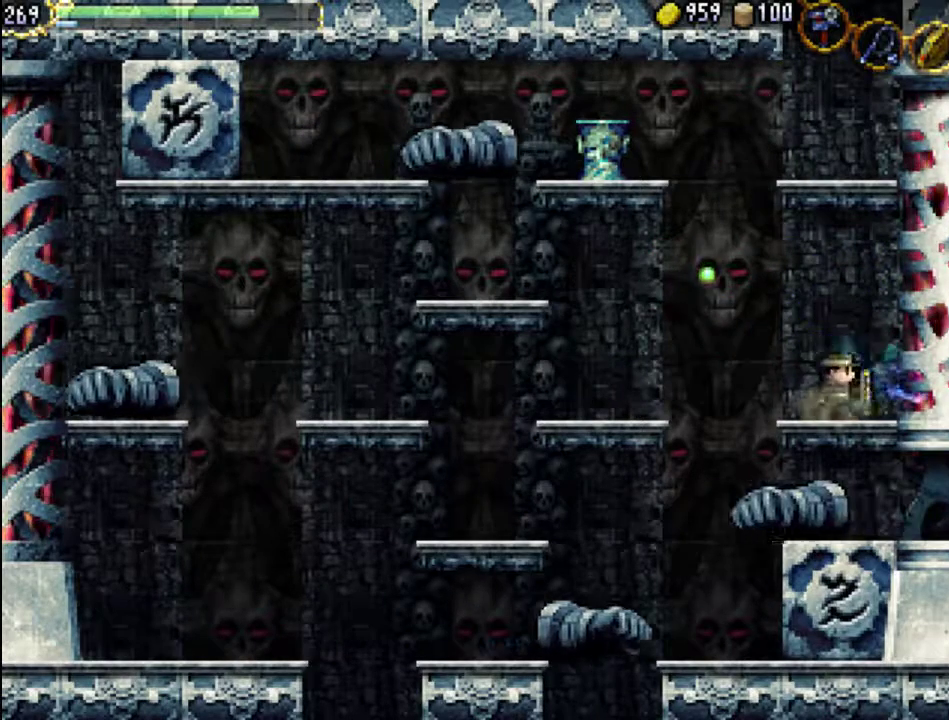
{"buttons": ["DPAD_LEFT"], "events": [[167, "A", "down"], [400, "A", "up"]]}
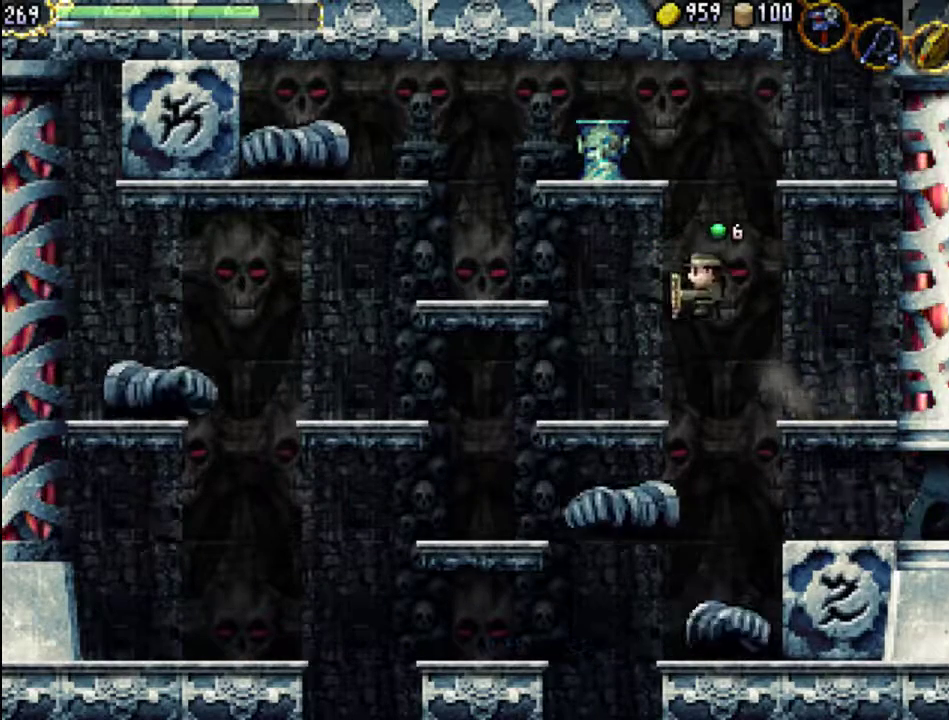
{"buttons": ["A", "X", "DPAD_LEFT"], "events": [[167, "A", "down"], [433, "X", "down"]]}
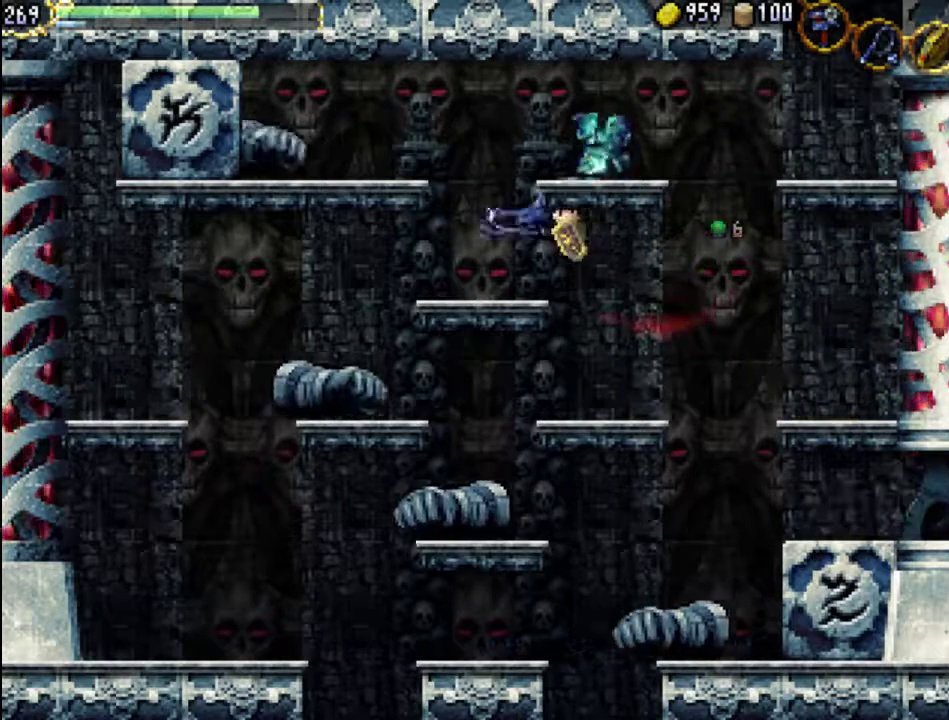
{"buttons": ["A"], "events": [[33, "A", "up"], [167, "DPAD_LEFT", "up"], [167, "X", "up"], [467, "A", "down"]]}
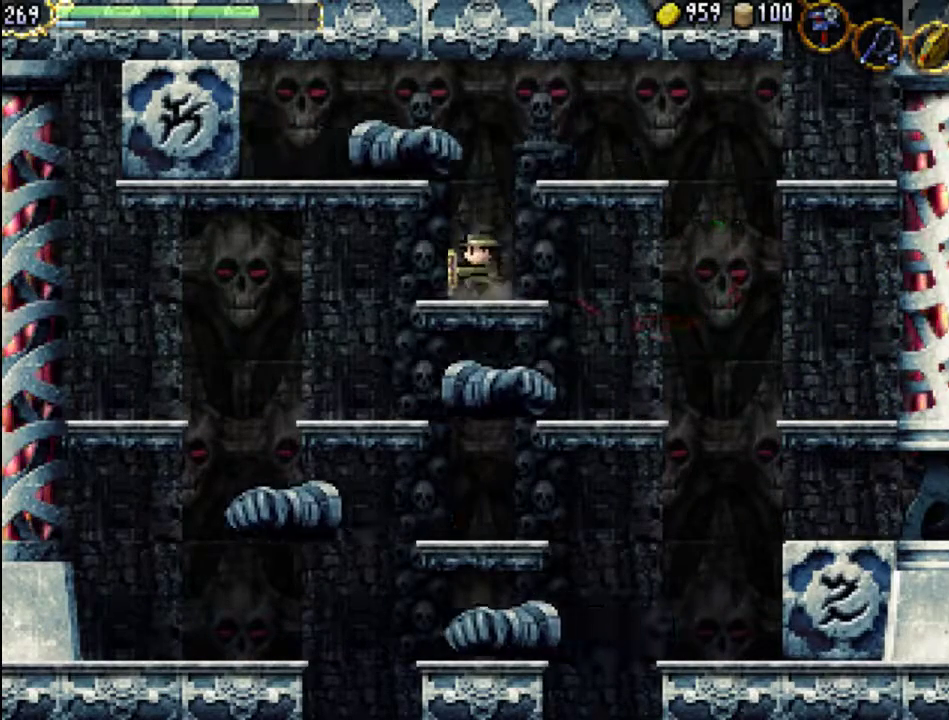
{"buttons": [], "events": [[33, "X", "down"], [200, "A", "up"], [233, "X", "up"]]}
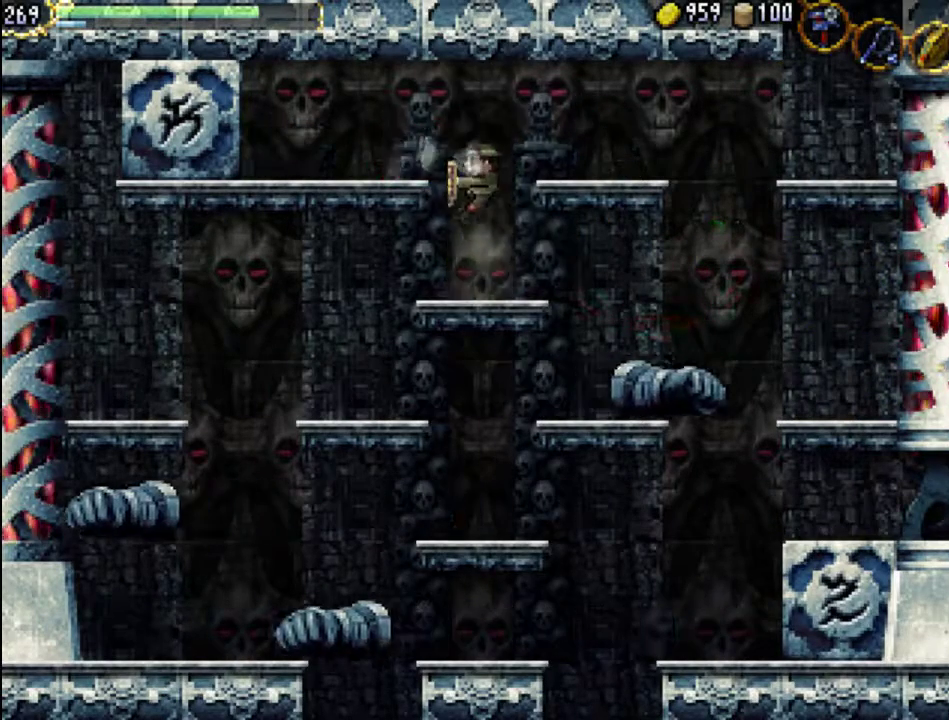
{"buttons": ["A", "DPAD_RIGHT"], "events": [[300, "DPAD_RIGHT", "down"], [467, "A", "down"]]}
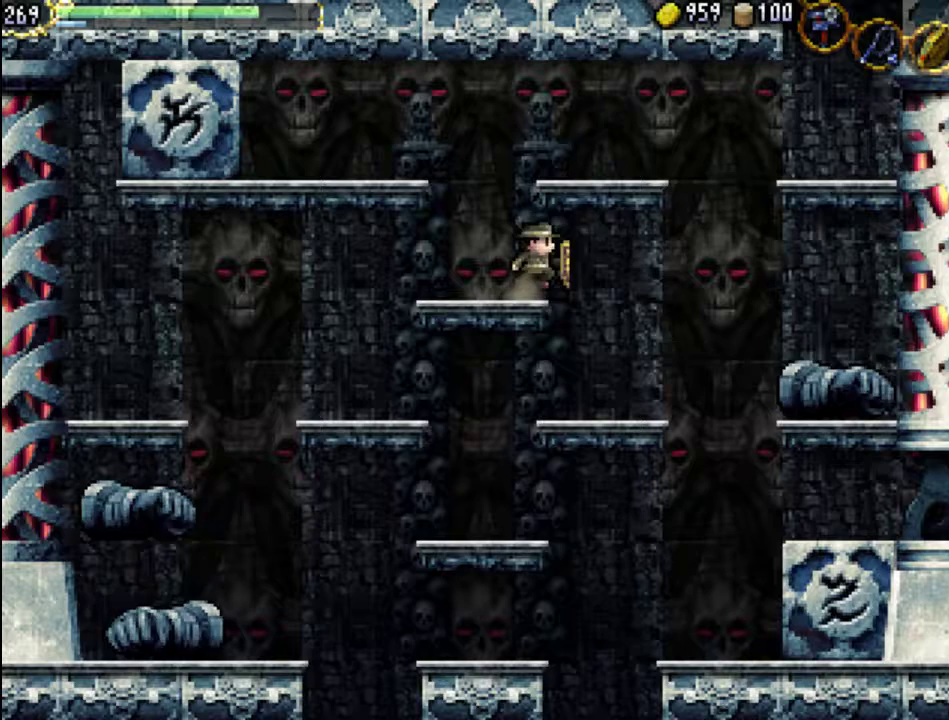
{"buttons": ["A", "DPAD_RIGHT"], "events": [[67, "A", "up"], [433, "A", "down"]]}
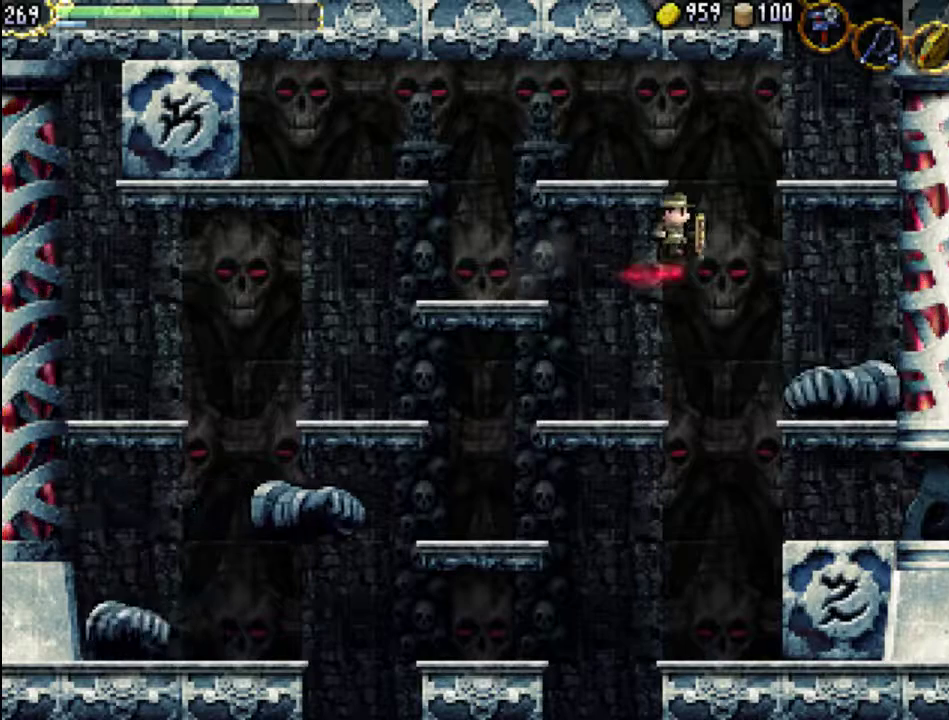
{"buttons": ["DPAD_LEFT"], "events": [[33, "A", "up"], [367, "DPAD_RIGHT", "up"], [433, "DPAD_LEFT", "down"]]}
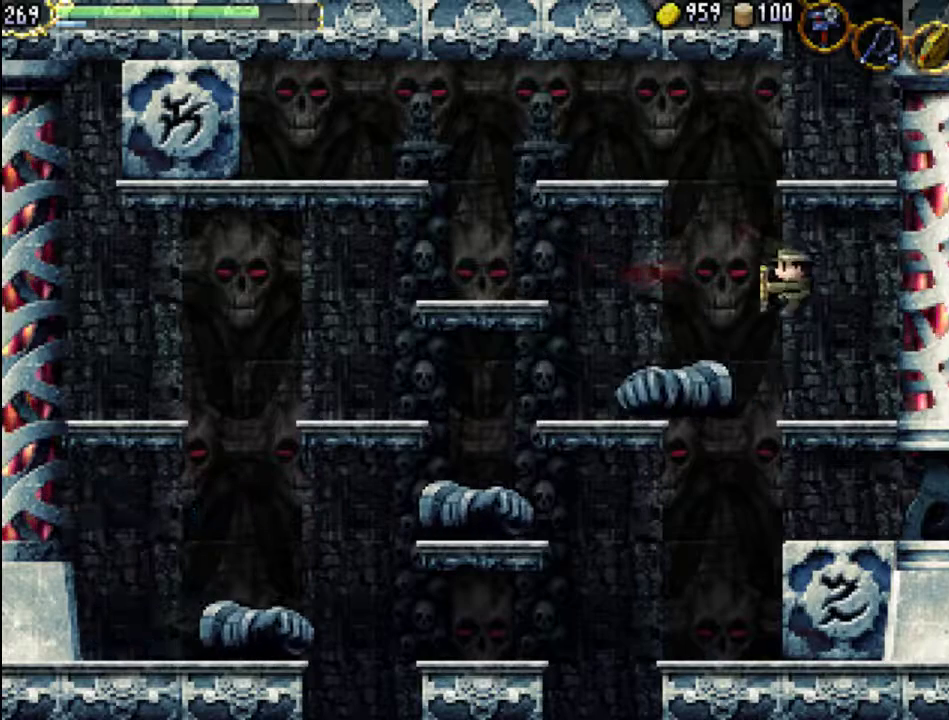
{"buttons": ["DPAD_LEFT"], "events": [[33, "DPAD_LEFT", "up"], [133, "DPAD_LEFT", "down"], [300, "DPAD_LEFT", "up"], [433, "DPAD_LEFT", "down"]]}
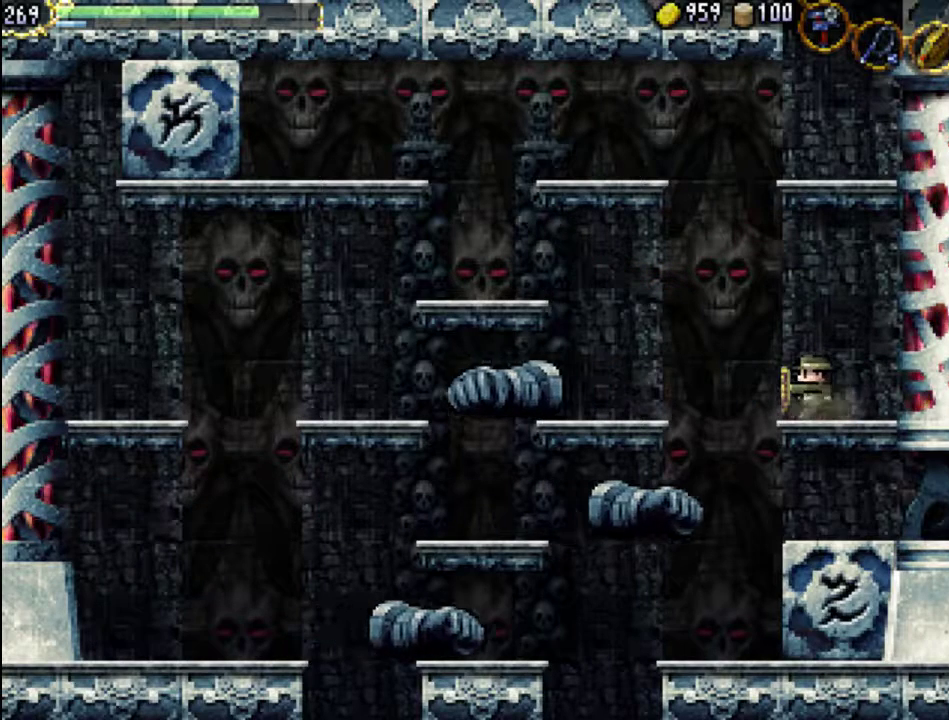
{"buttons": [], "events": [[33, "DPAD_LEFT", "up"]]}
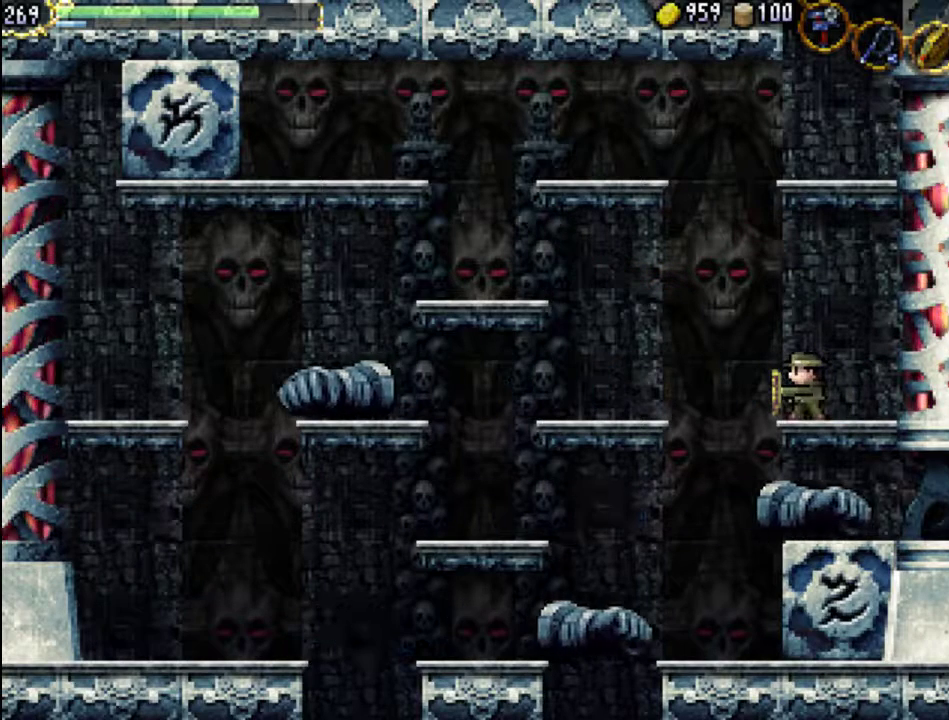
{"buttons": [], "events": []}
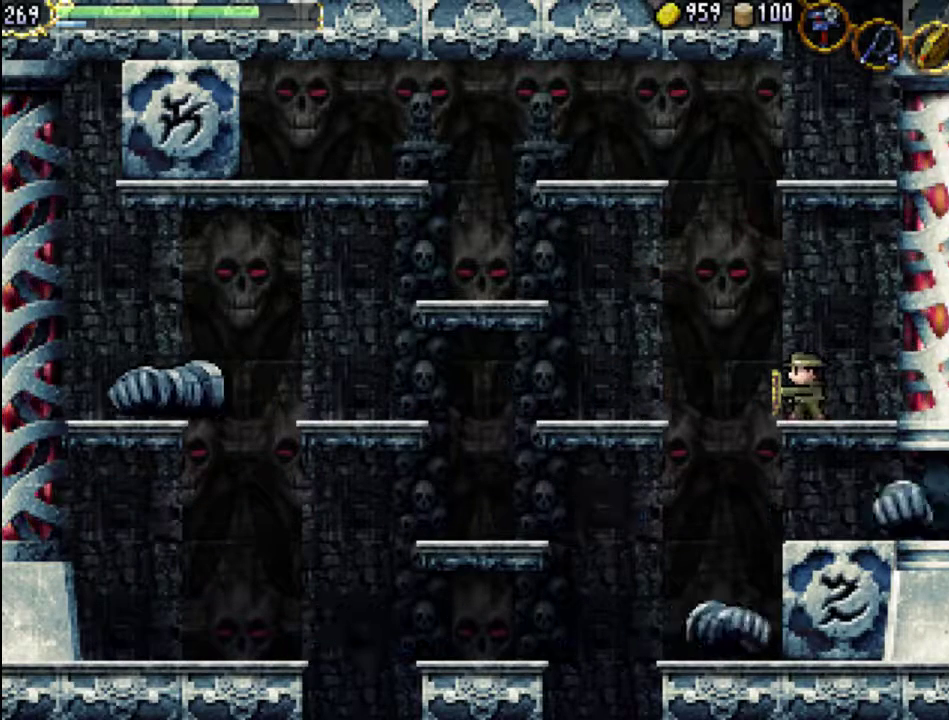
{"buttons": [], "events": []}
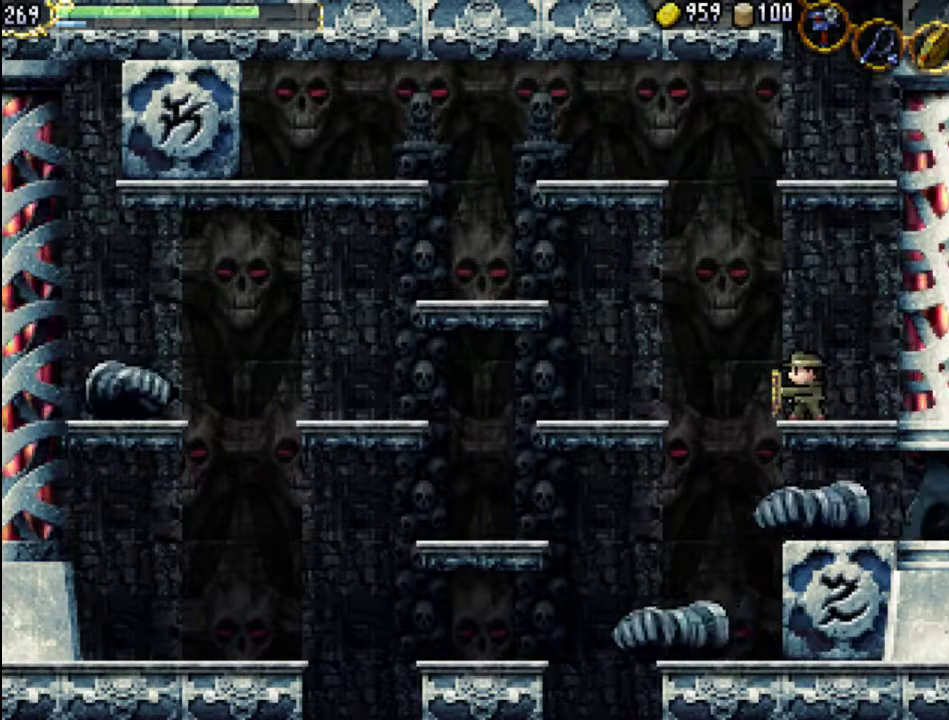
{"buttons": [], "events": []}